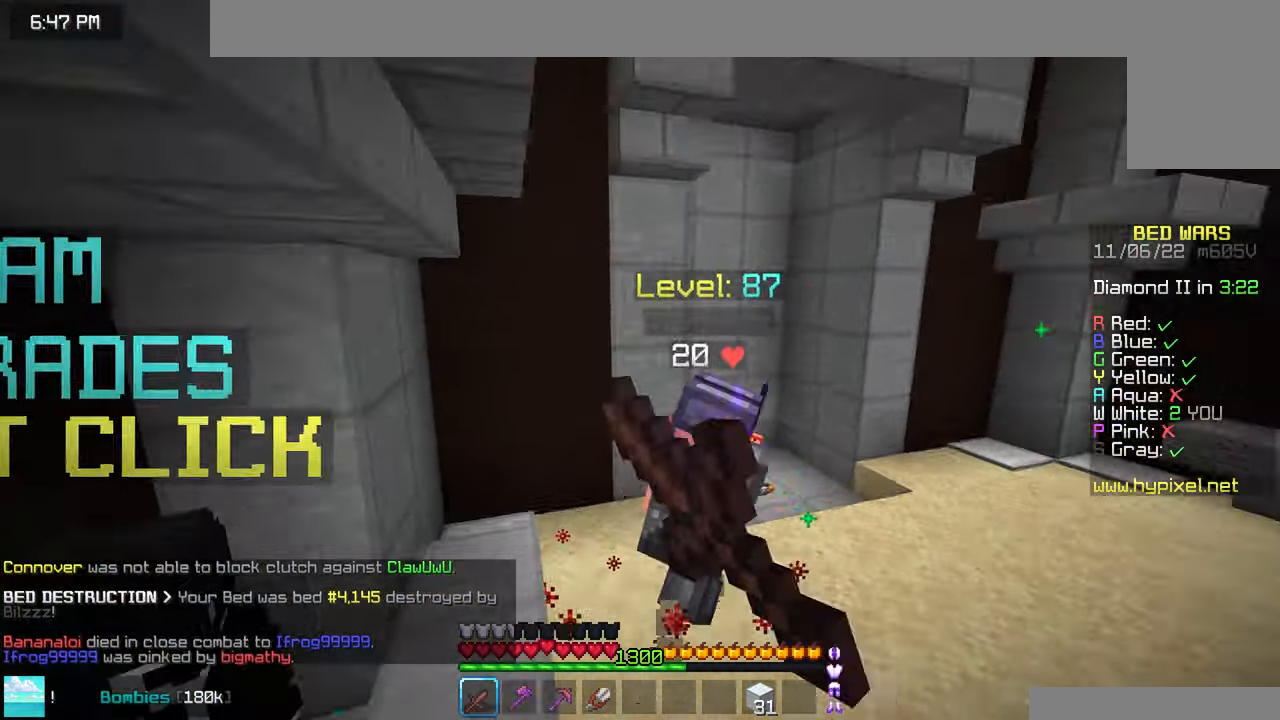
Gameplay with keyboard and mouse; each line is a JSON object with the keys and mouse buttons held at the frame after it. "events" lists presses ("down") and releases ("up") of "down", "left", "right", "space", "up", "mouse_left" and "mouse_right" between this image and that frame as [ms after this image, input, new state], when the widget could be followed in between. "mouse_left", "mouse_right" = the "left", "right" buttons of the "mouse" list. No other keys are recorded. Fast repeated clicks can show as one long hold. Mouse movement is not recorded.
{"keys": ["left", "up"], "mouse": ["right"], "events": [[17, "mouse_left", "down"], [67, "space", "up"], [150, "mouse_left", "up"], [200, "mouse_left", "down"], [417, "mouse_right", "down"], [450, "mouse_left", "up"]]}
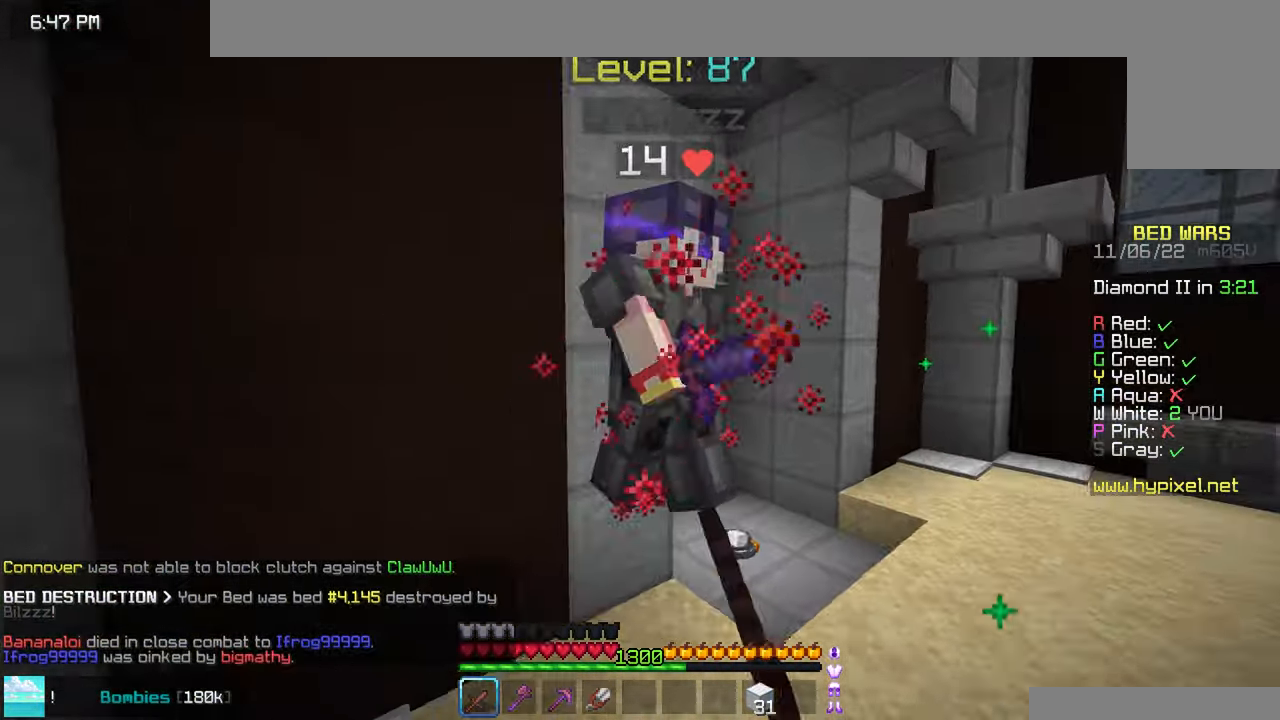
{"keys": ["left", "space"], "mouse": ["left", "right"], "events": [[17, "mouse_left", "down"], [33, "up", "up"], [67, "mouse_right", "up"], [167, "space", "down"], [483, "mouse_right", "down"]]}
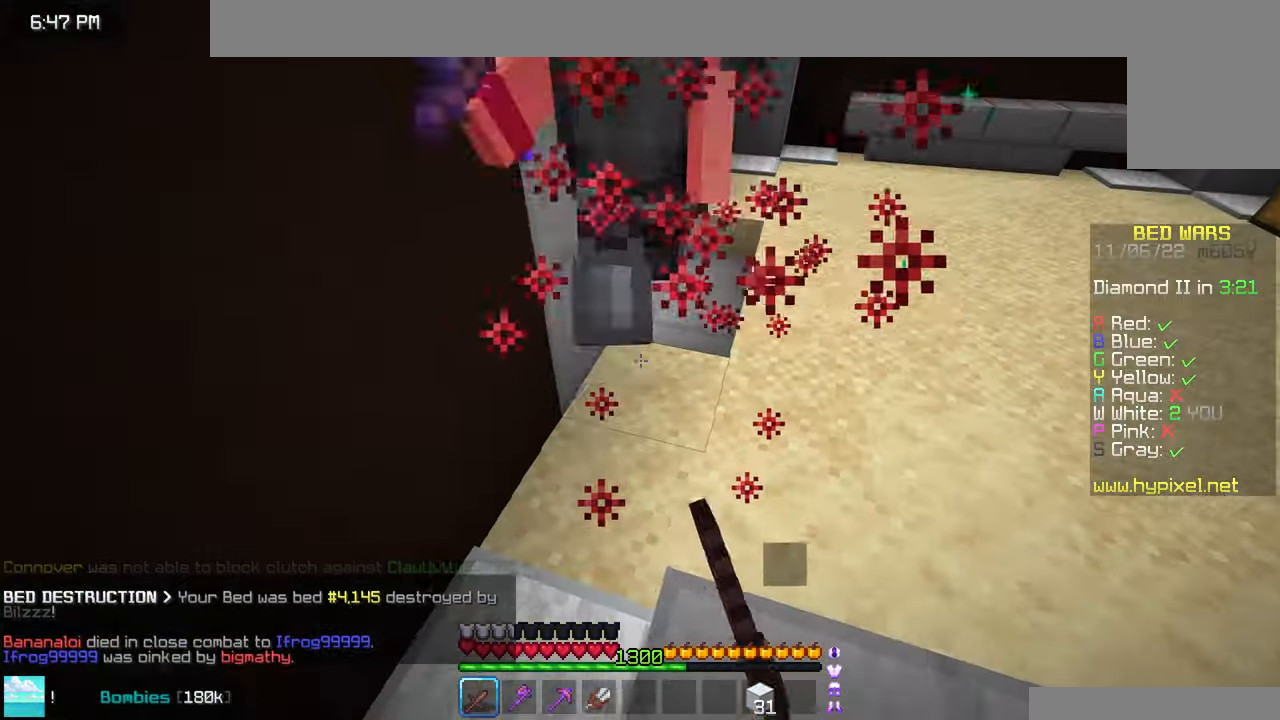
{"keys": ["space"], "mouse": ["left"], "events": [[17, "mouse_right", "up"], [67, "mouse_left", "up"], [117, "mouse_right", "down"], [133, "mouse_left", "down"], [167, "mouse_right", "up"], [250, "mouse_left", "up"], [317, "mouse_left", "down"], [333, "space", "up"], [350, "mouse_right", "down"], [400, "mouse_right", "up"], [417, "mouse_left", "up"], [433, "left", "up"], [433, "space", "down"], [483, "mouse_left", "down"]]}
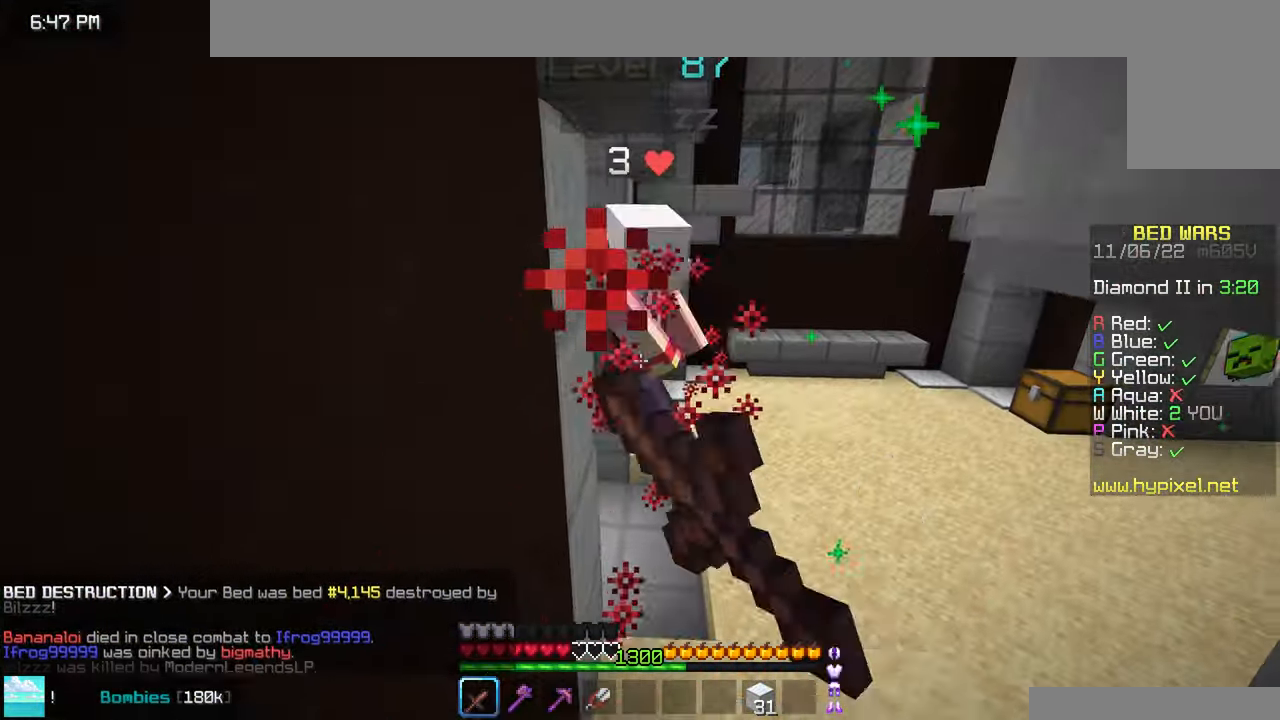
{"keys": ["up"], "mouse": [], "events": [[67, "mouse_left", "up"], [67, "space", "up"], [117, "mouse_left", "down"], [117, "up", "down"], [367, "mouse_left", "up"]]}
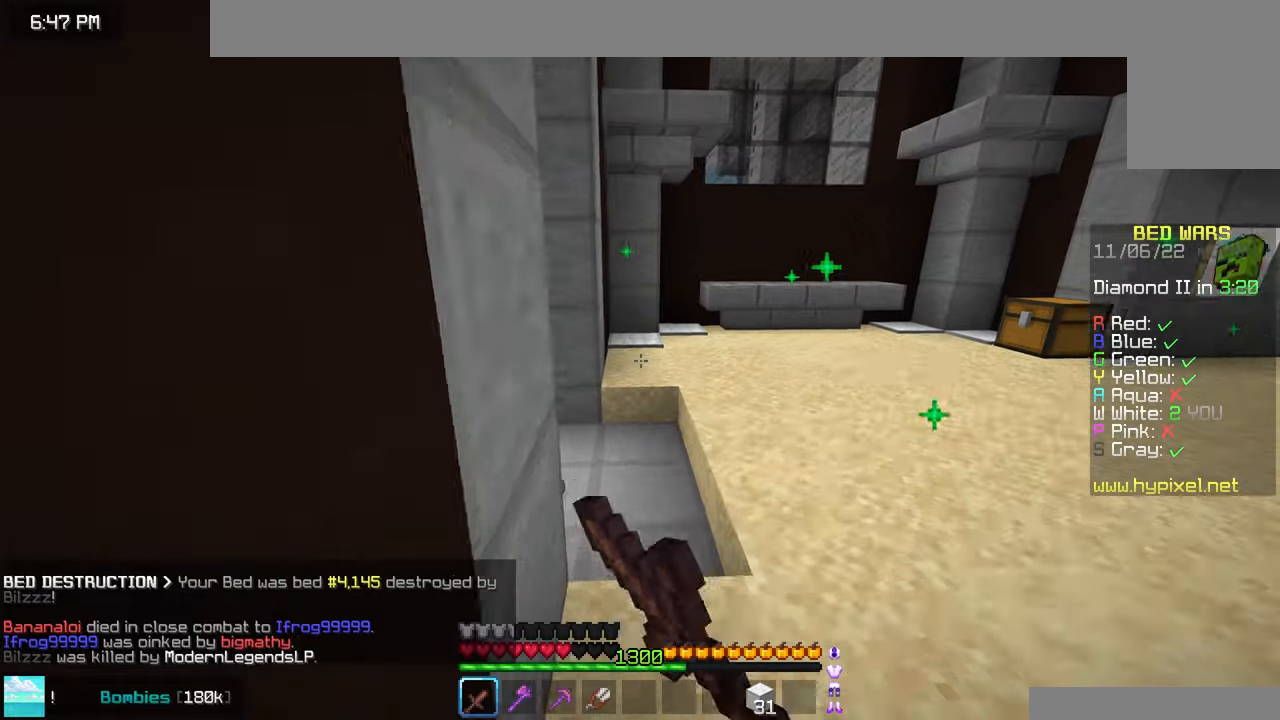
{"keys": ["left", "up"], "mouse": [], "events": [[334, "left", "down"]]}
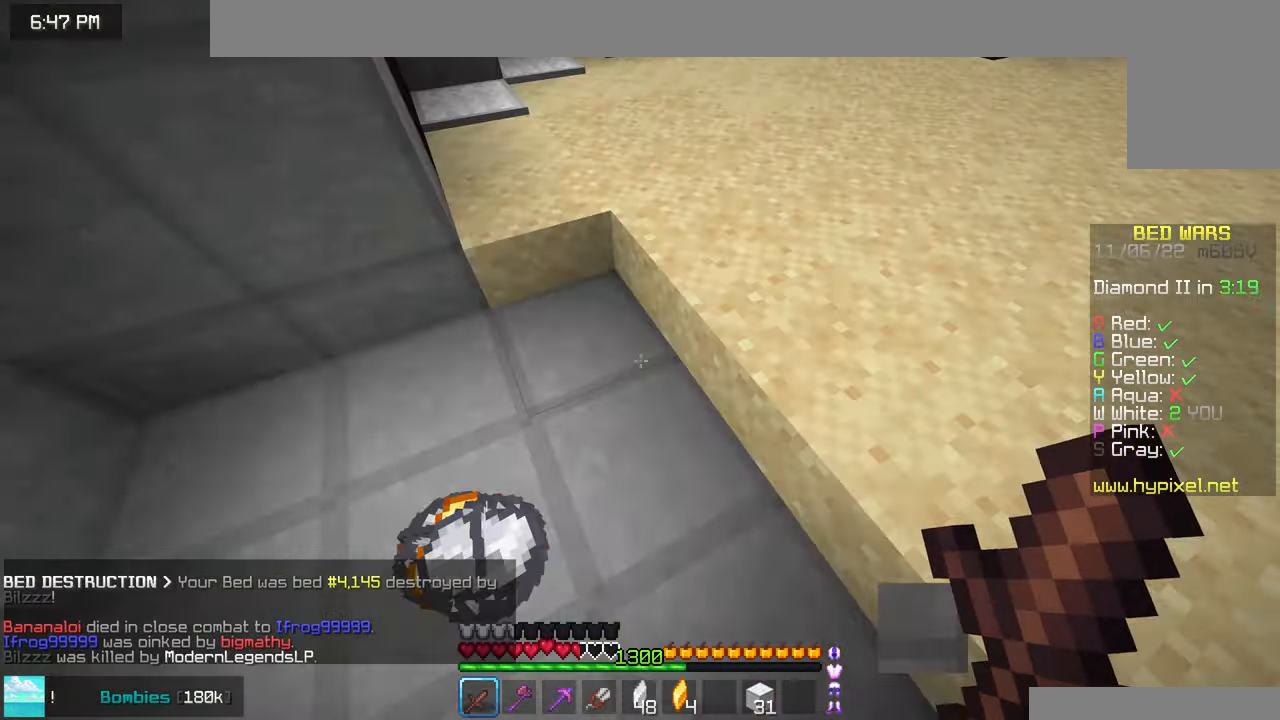
{"keys": ["up"], "mouse": [], "events": [[117, "left", "up"]]}
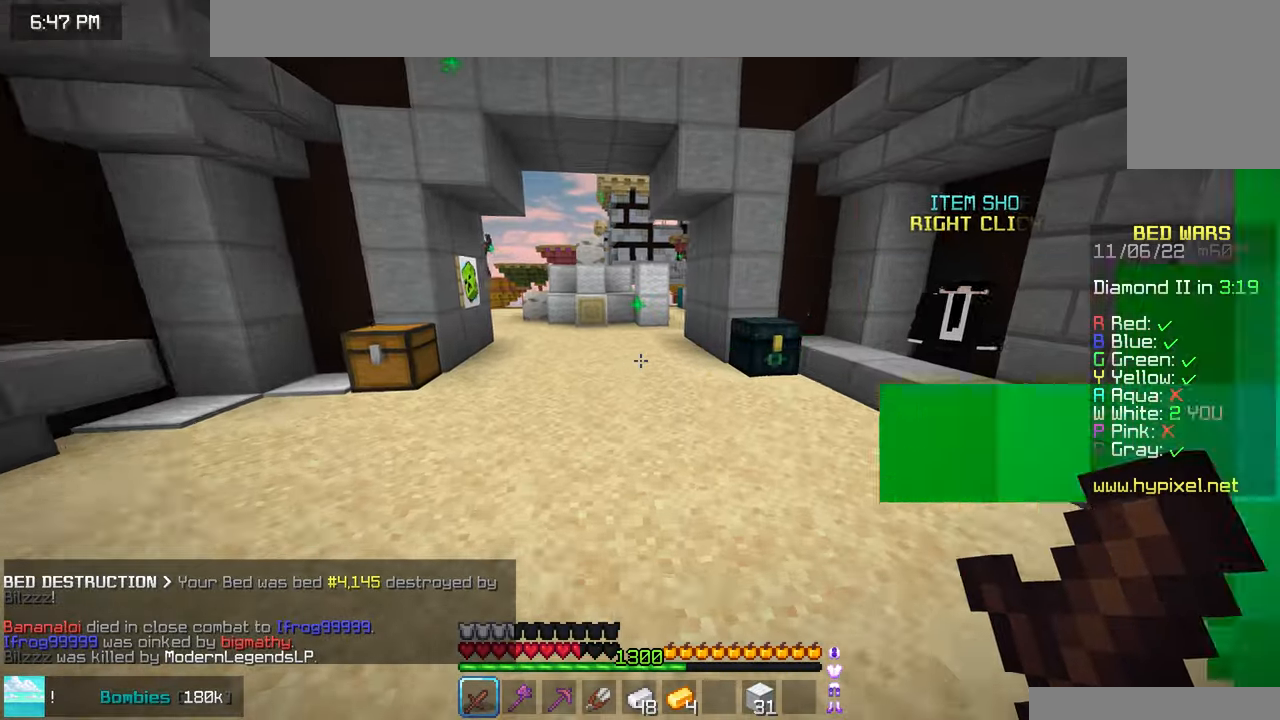
{"keys": ["left", "up"], "mouse": [], "events": [[34, "right", "down"], [350, "left", "down"], [367, "mouse_right", "down"], [367, "right", "up"], [467, "mouse_right", "up"]]}
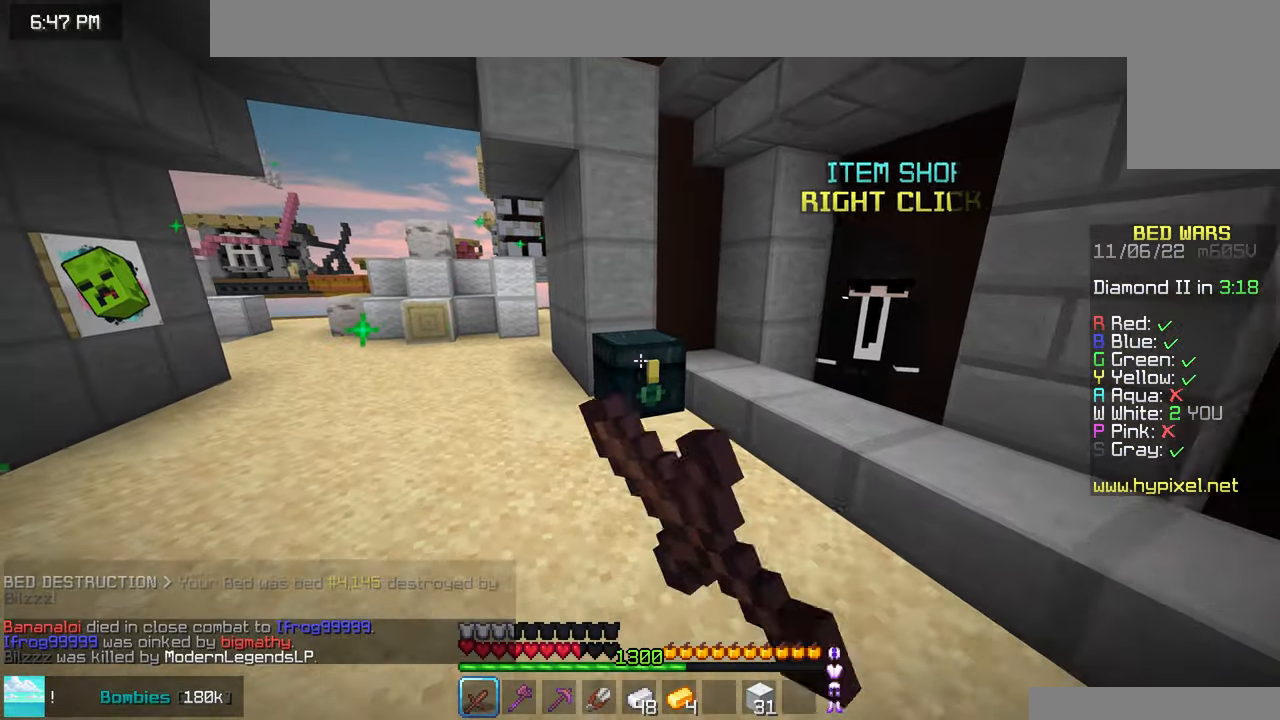
{"keys": [], "mouse": [], "events": [[34, "up", "up"], [84, "left", "up"]]}
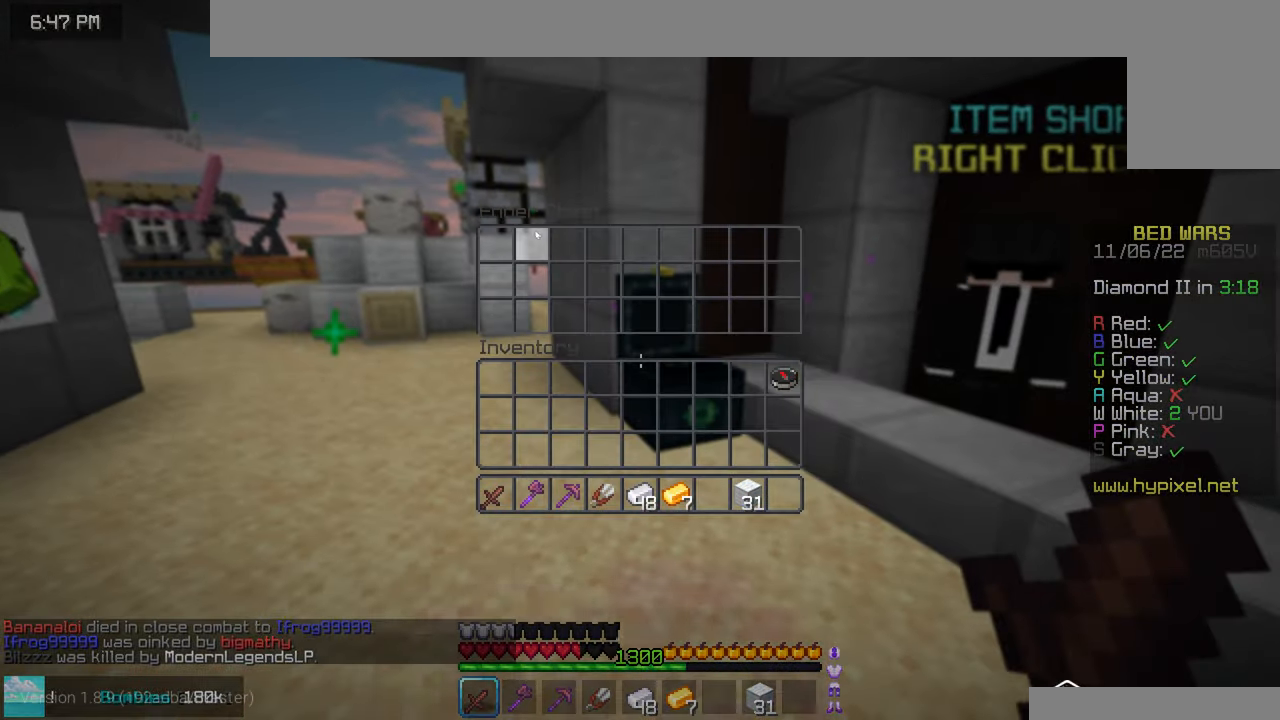
{"keys": ["up"], "mouse": [], "events": [[117, "left", "down"], [150, "up", "down"], [317, "left", "up"]]}
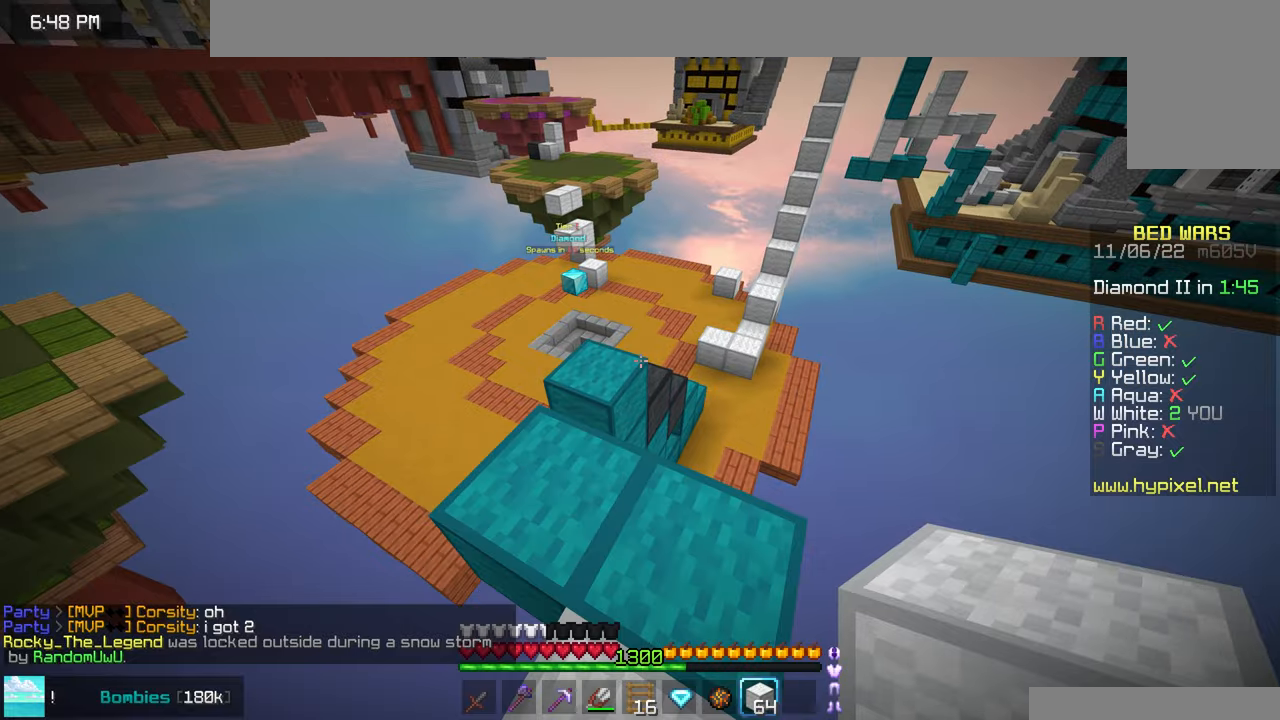
{"keys": ["up"], "mouse": [], "events": [[67, "left", "down"], [184, "left", "up"]]}
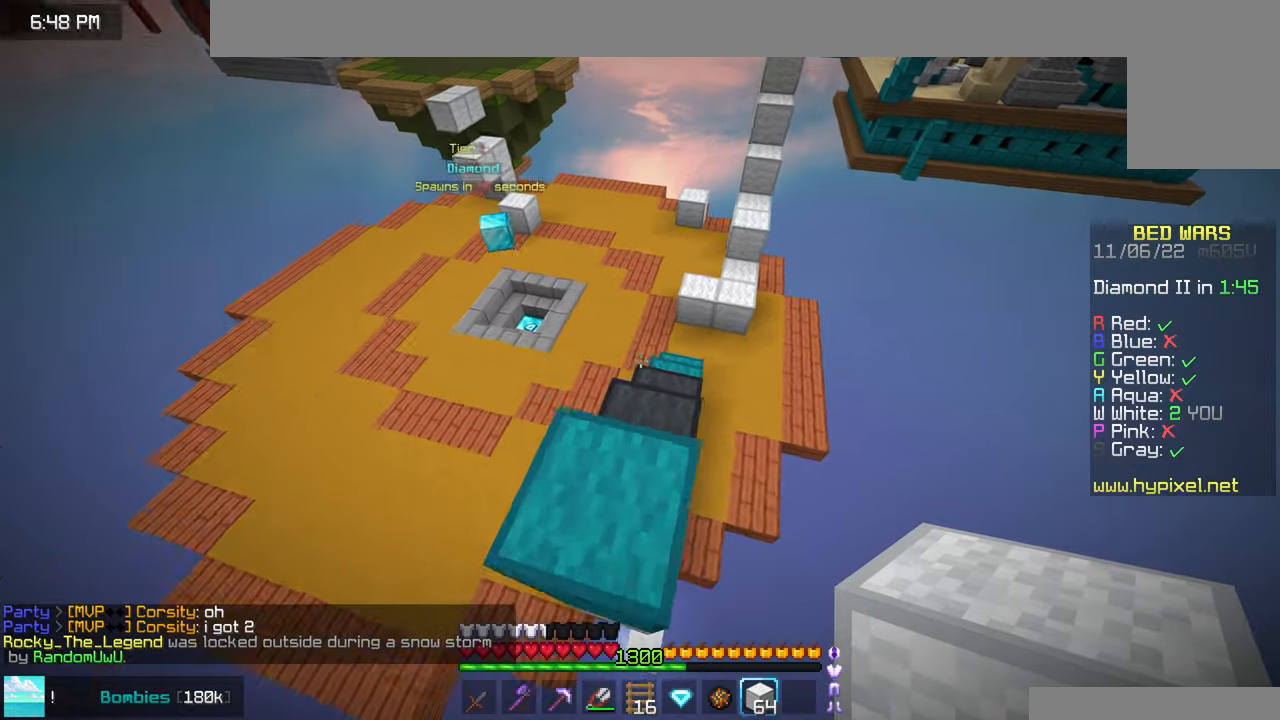
{"keys": ["up"], "mouse": [], "events": []}
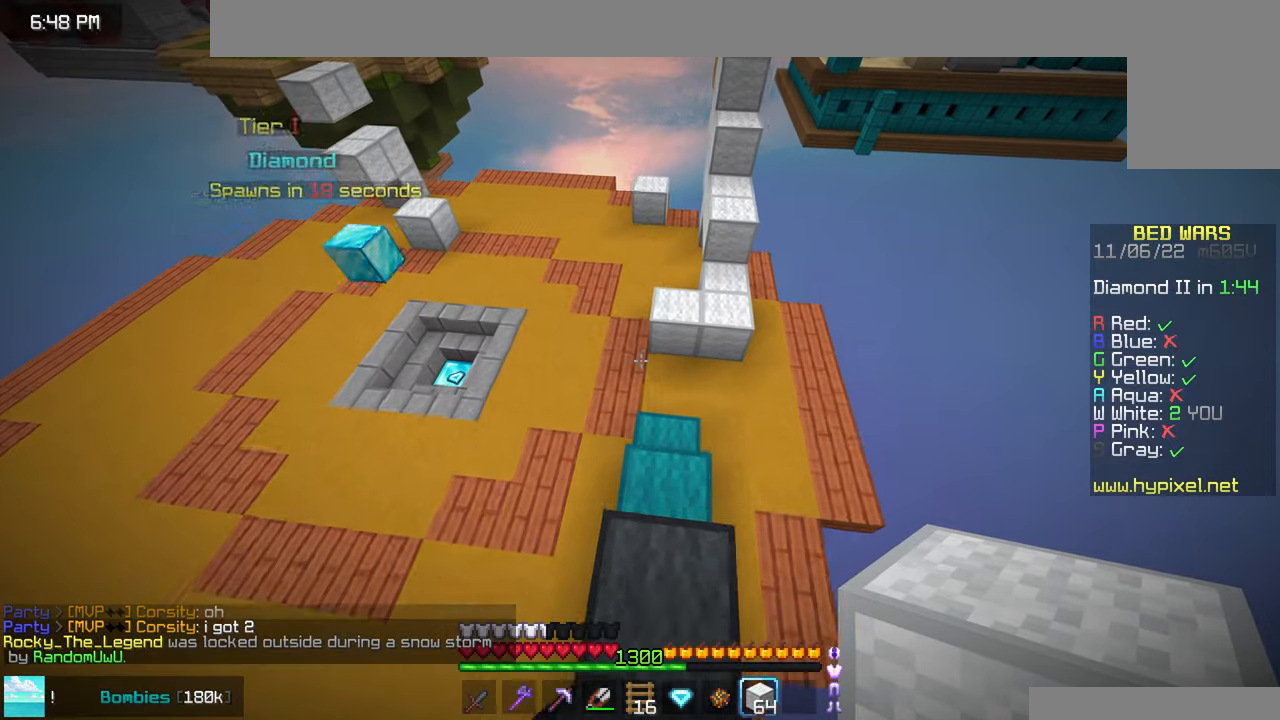
{"keys": ["up"], "mouse": [], "events": []}
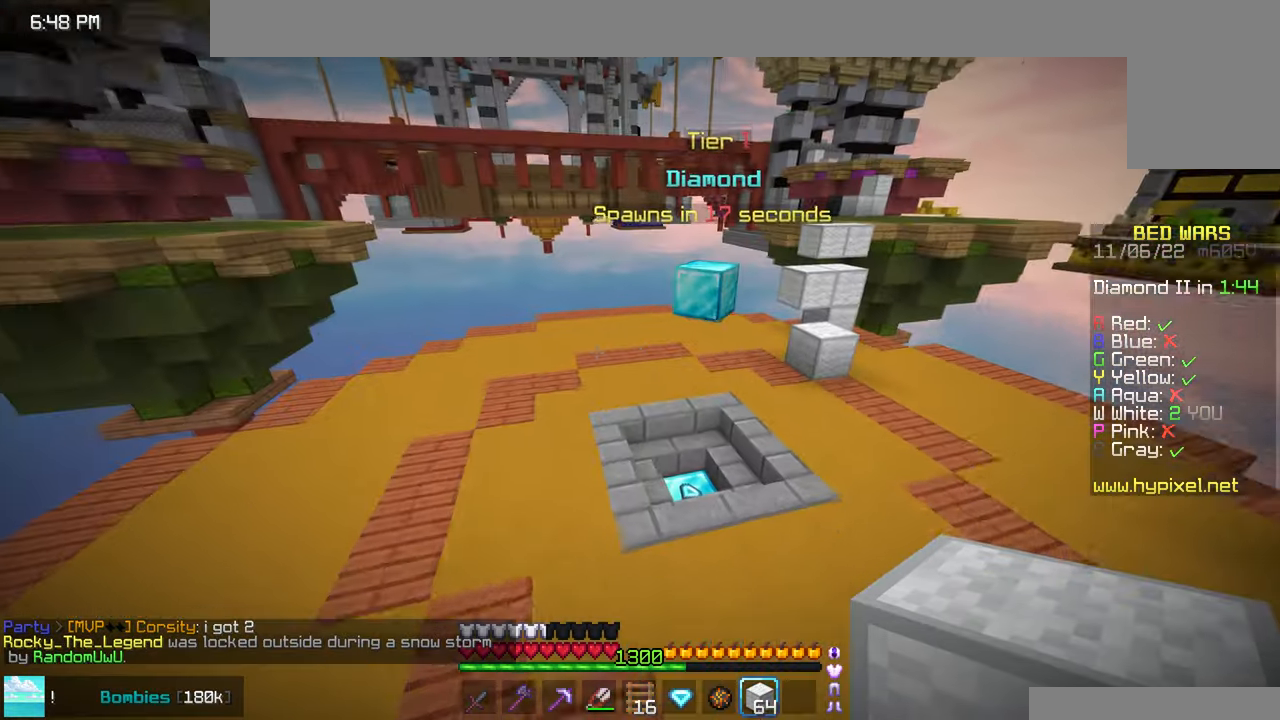
{"keys": ["up"], "mouse": [], "events": []}
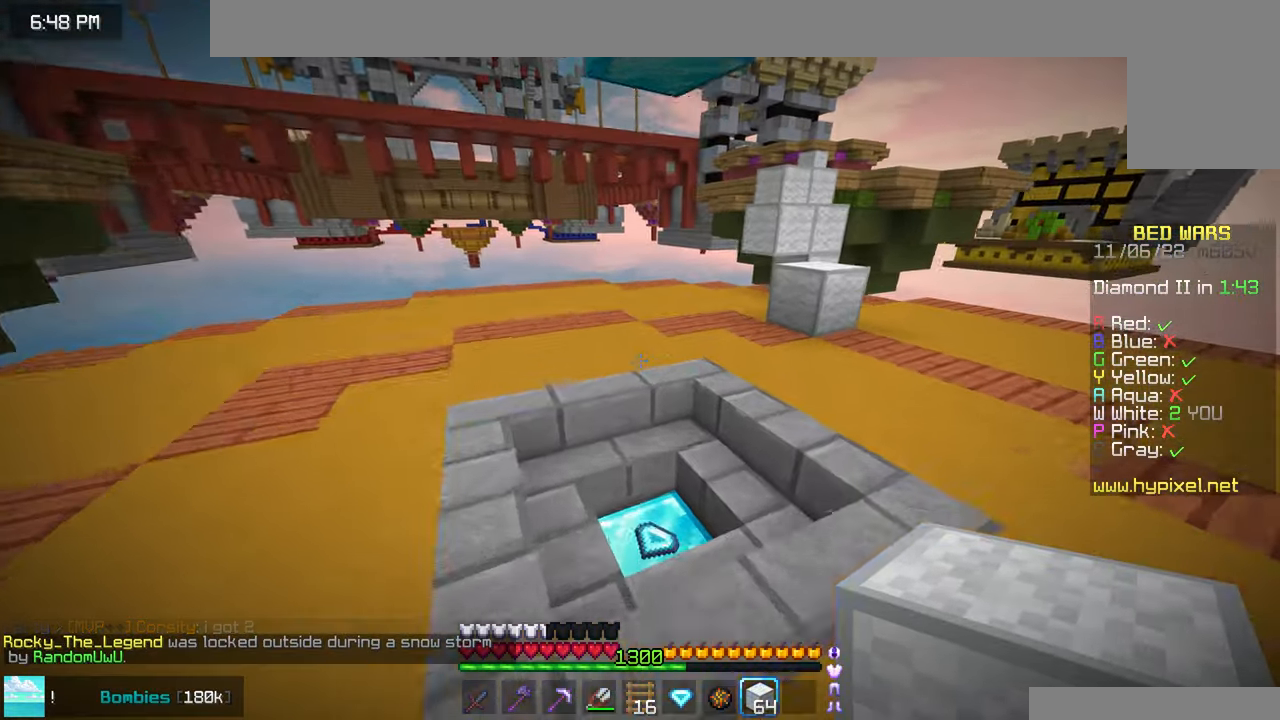
{"keys": ["up"], "mouse": [], "events": []}
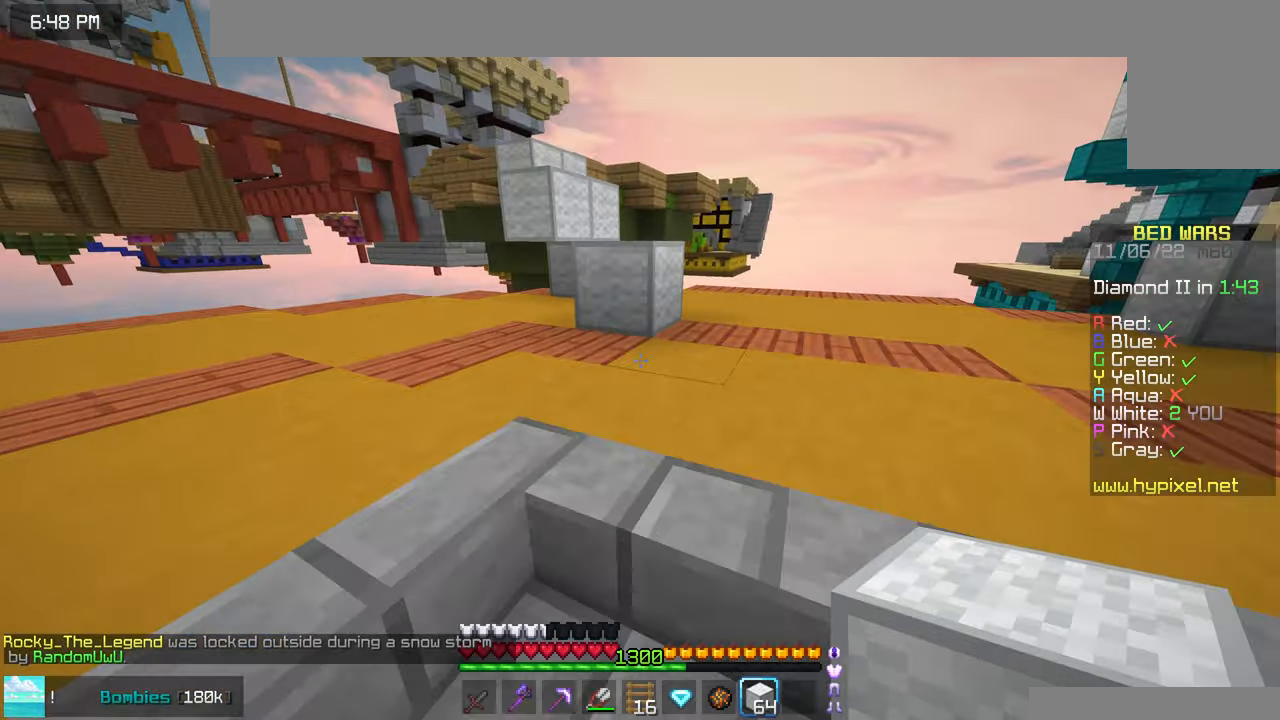
{"keys": ["space", "up"], "mouse": [], "events": [[216, "space", "down"], [300, "space", "up"], [350, "space", "down"]]}
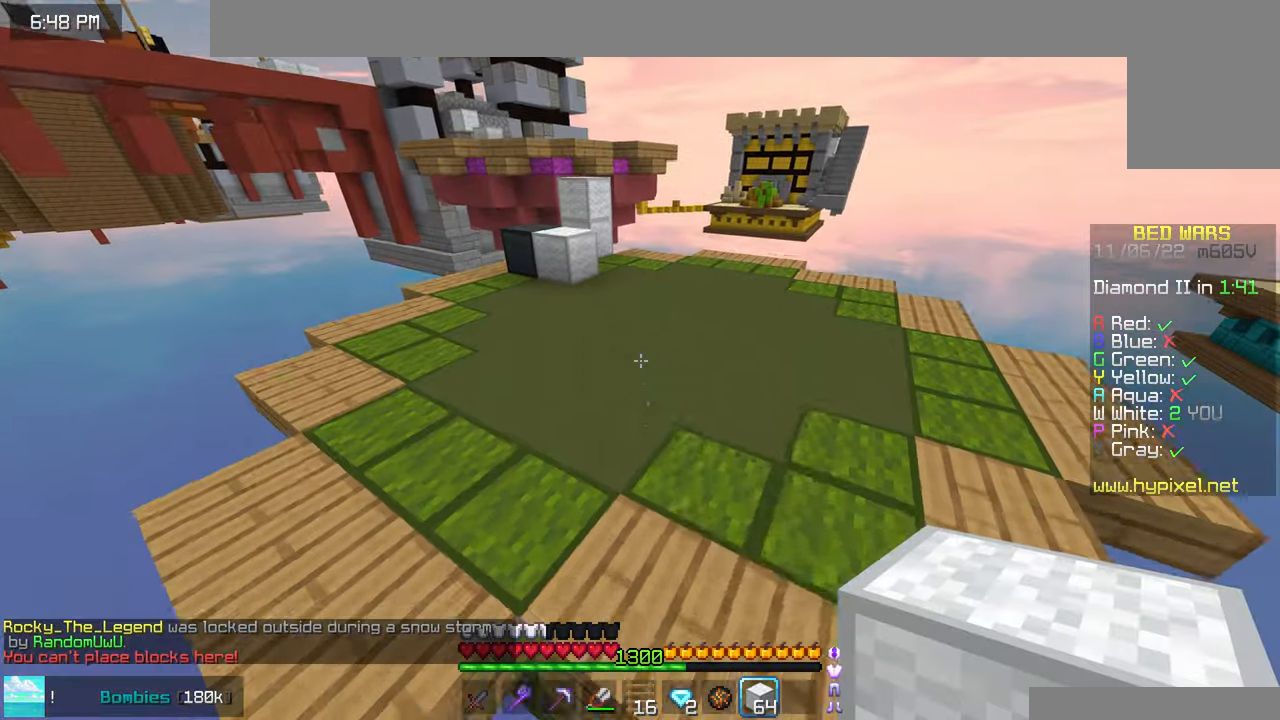
{"keys": ["space", "up"], "mouse": ["right"], "events": [[166, "space", "up"], [500, "mouse_right", "down"], [500, "space", "down"]]}
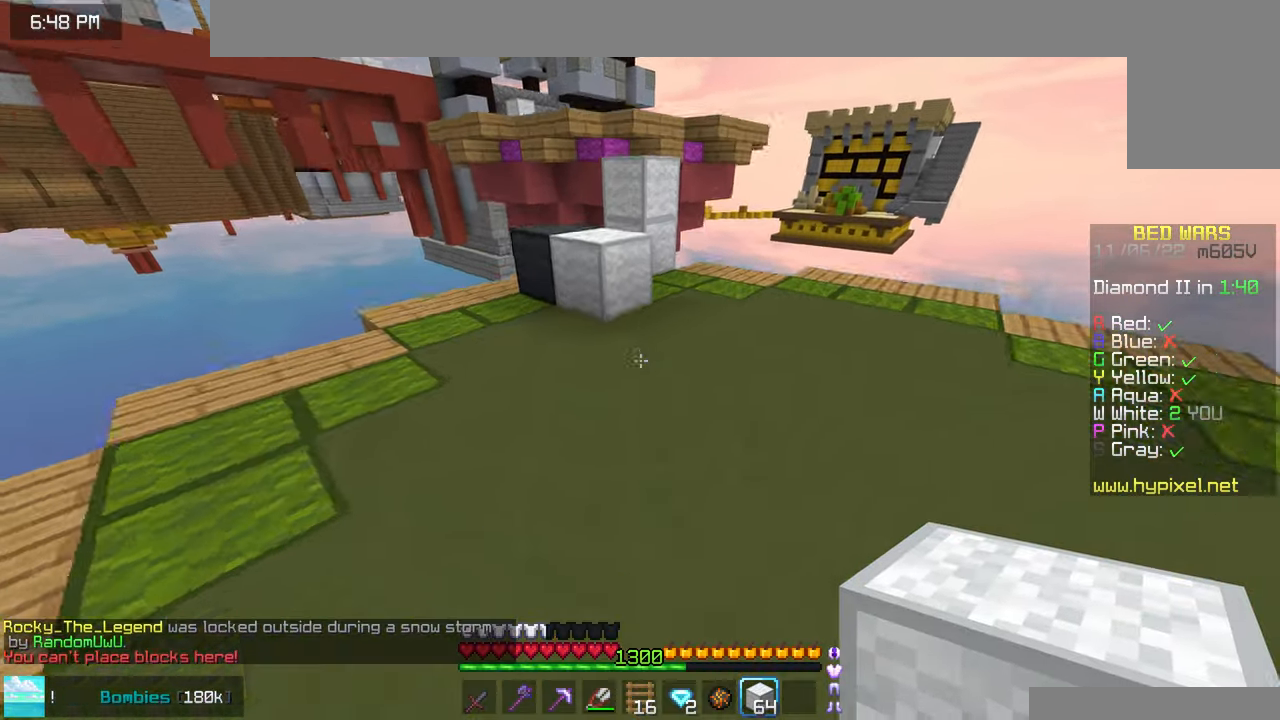
{"keys": ["space", "up"], "mouse": [], "events": [[116, "mouse_right", "up"], [216, "space", "up"], [433, "space", "down"]]}
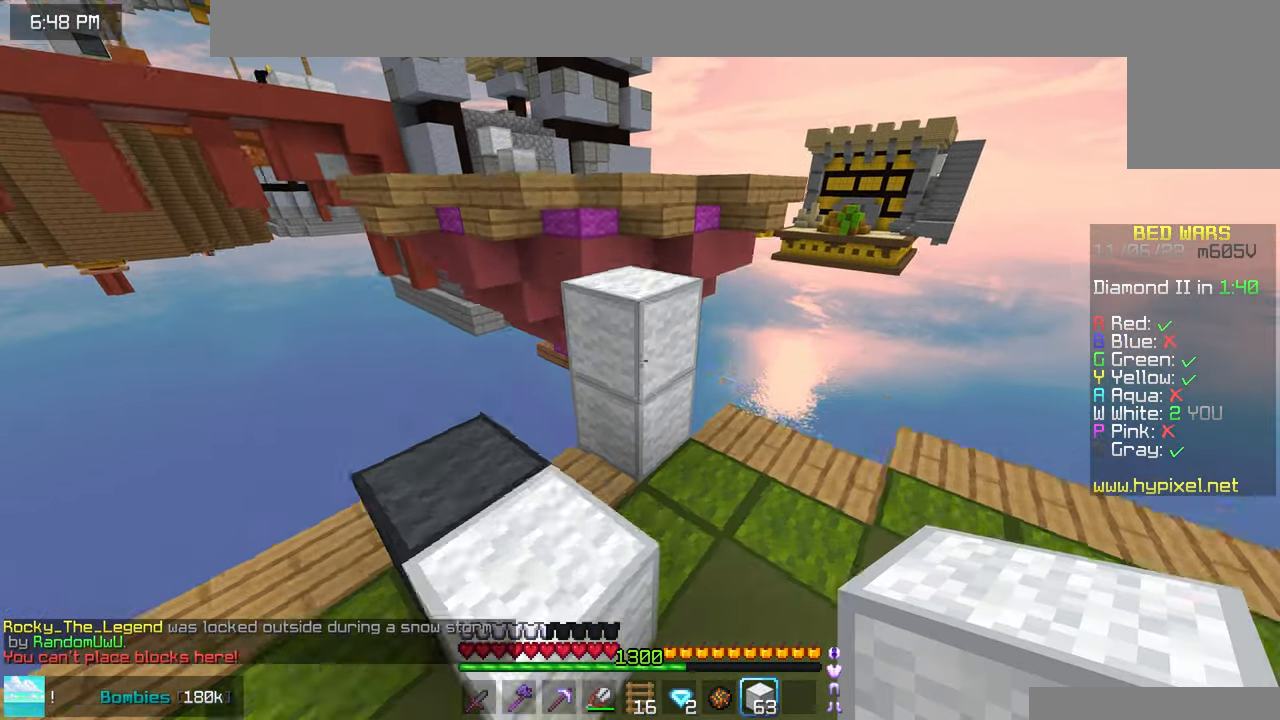
{"keys": ["space", "up"], "mouse": [], "events": [[216, "space", "up"], [450, "space", "down"]]}
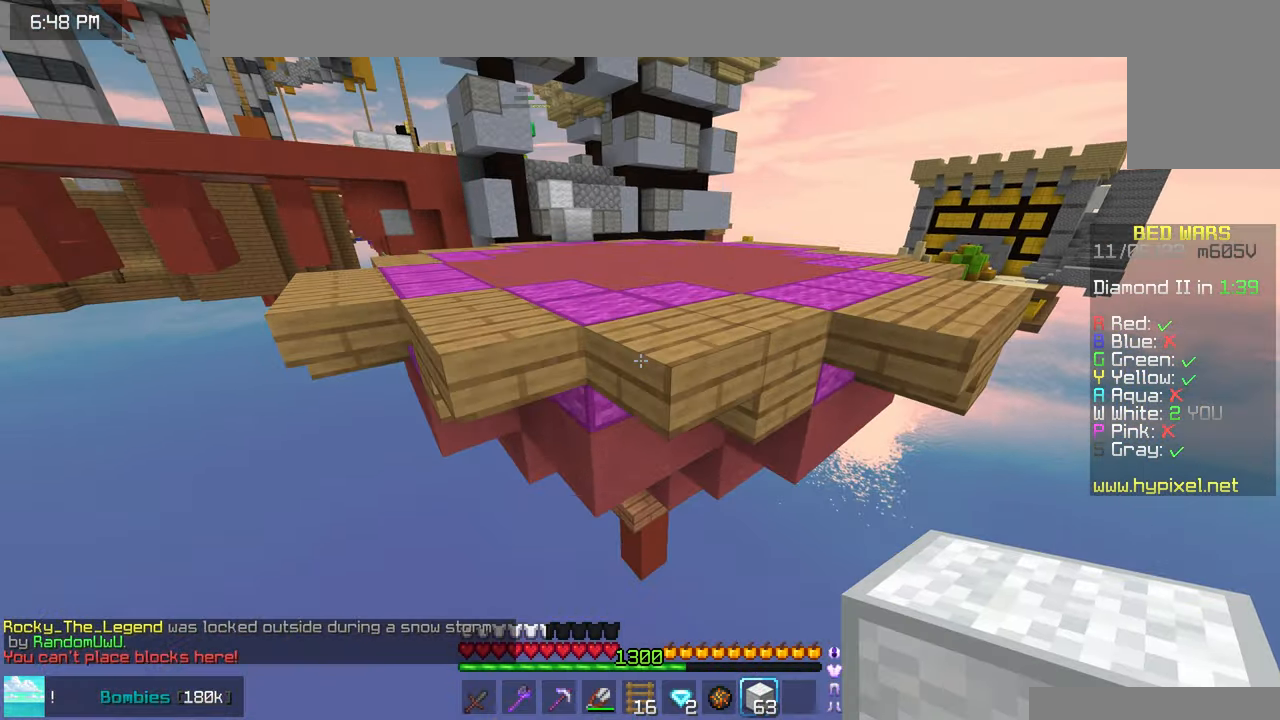
{"keys": ["space", "up"], "mouse": [], "events": [[133, "space", "up"], [283, "space", "down"]]}
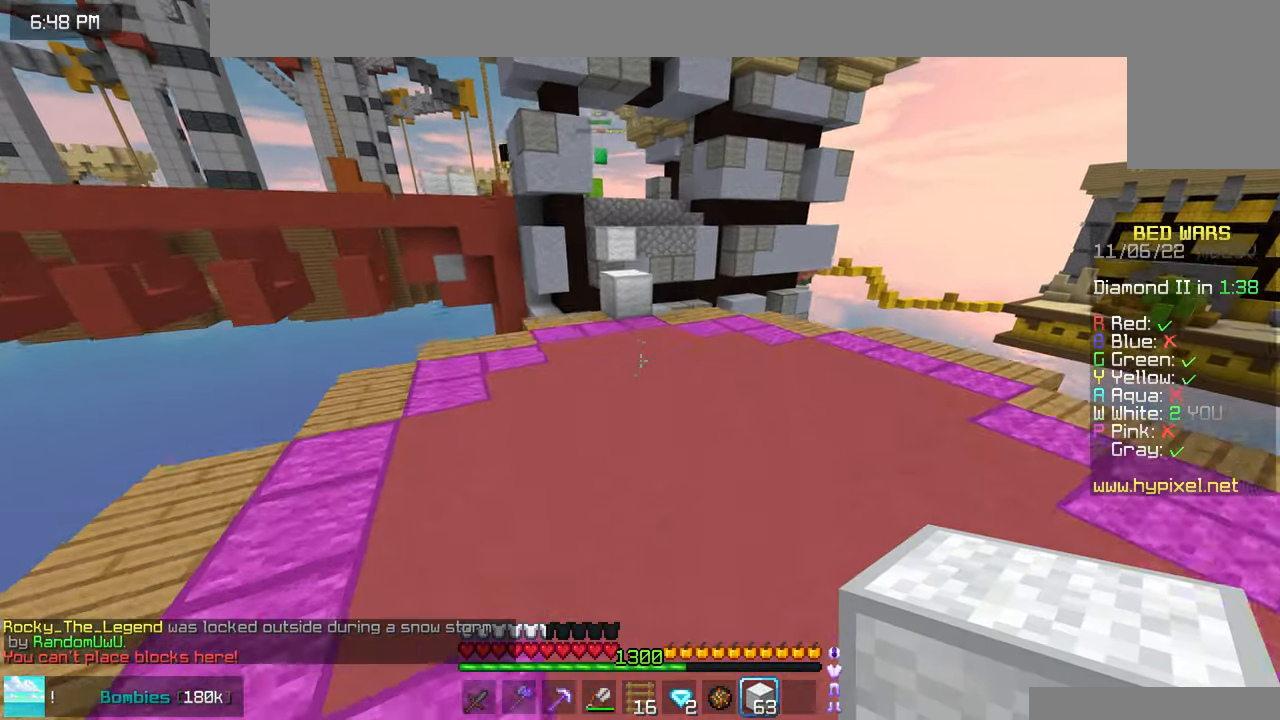
{"keys": ["up"], "mouse": [], "events": [[100, "space", "up"]]}
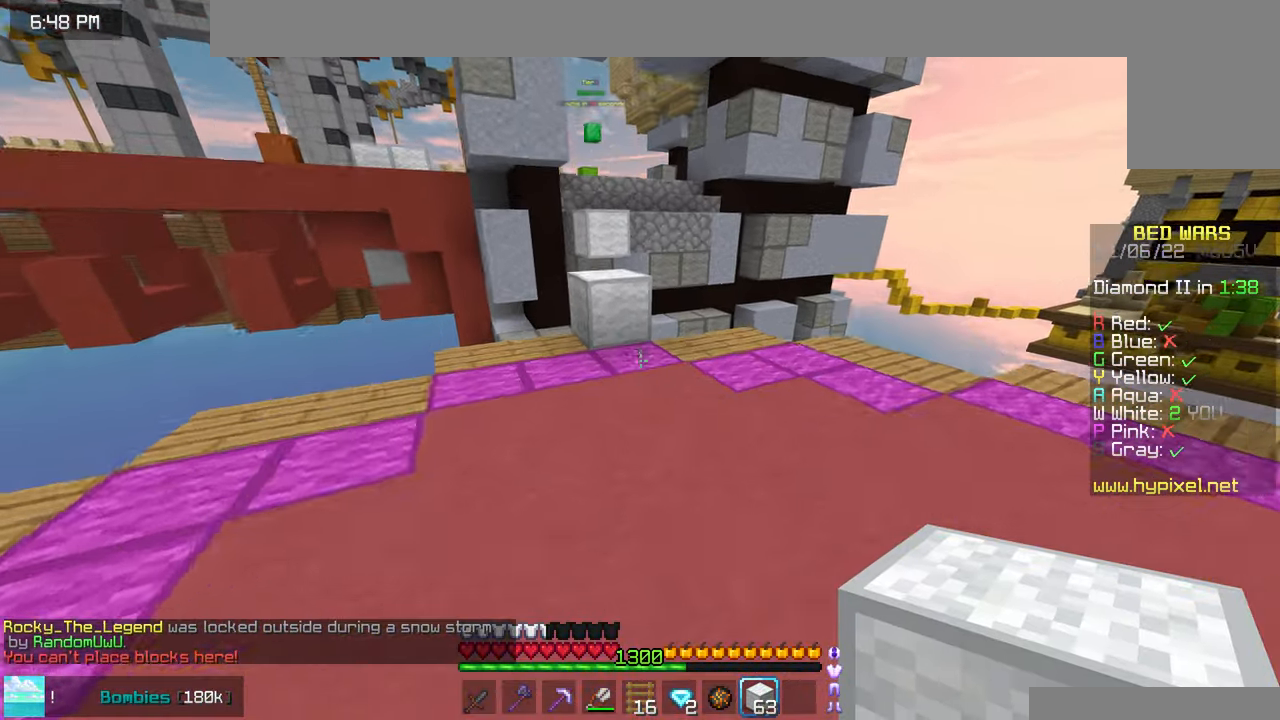
{"keys": ["up"], "mouse": [], "events": [[200, "mouse_right", "down"], [266, "space", "down"], [316, "mouse_right", "up"], [416, "space", "up"]]}
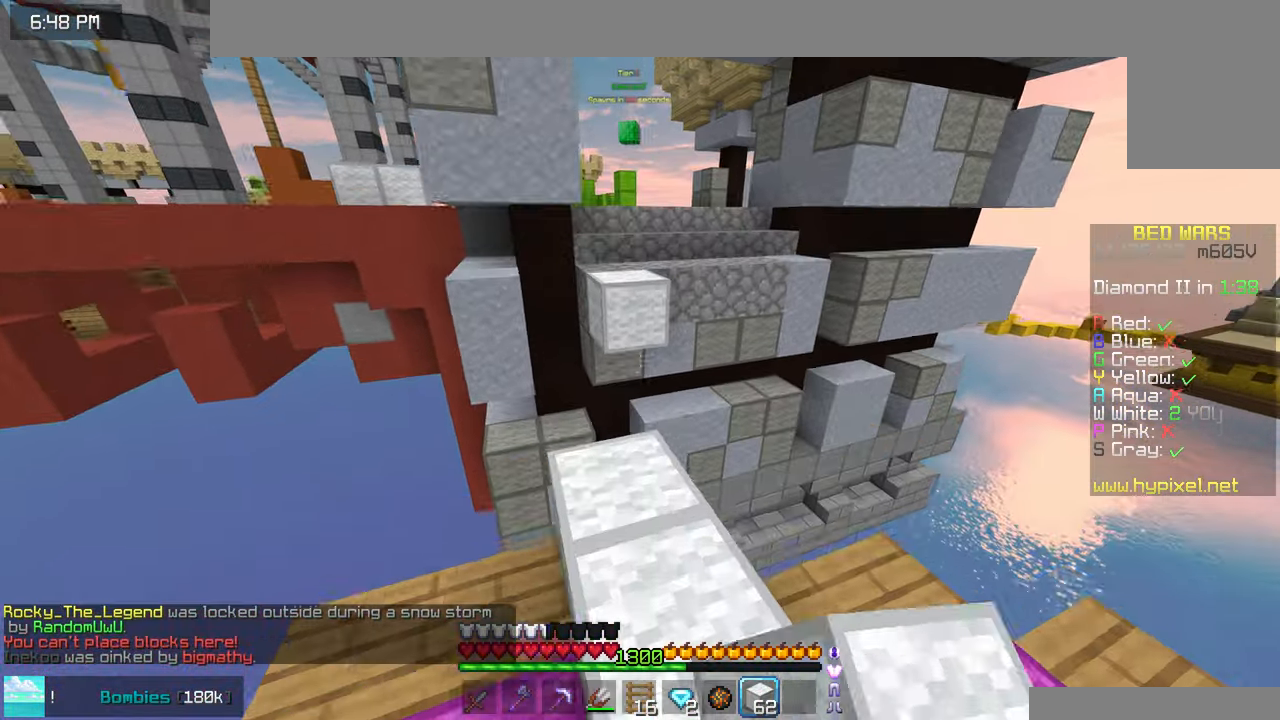
{"keys": ["up"], "mouse": [], "events": [[216, "mouse_right", "down"], [233, "space", "down"], [350, "mouse_right", "up"], [450, "space", "up"]]}
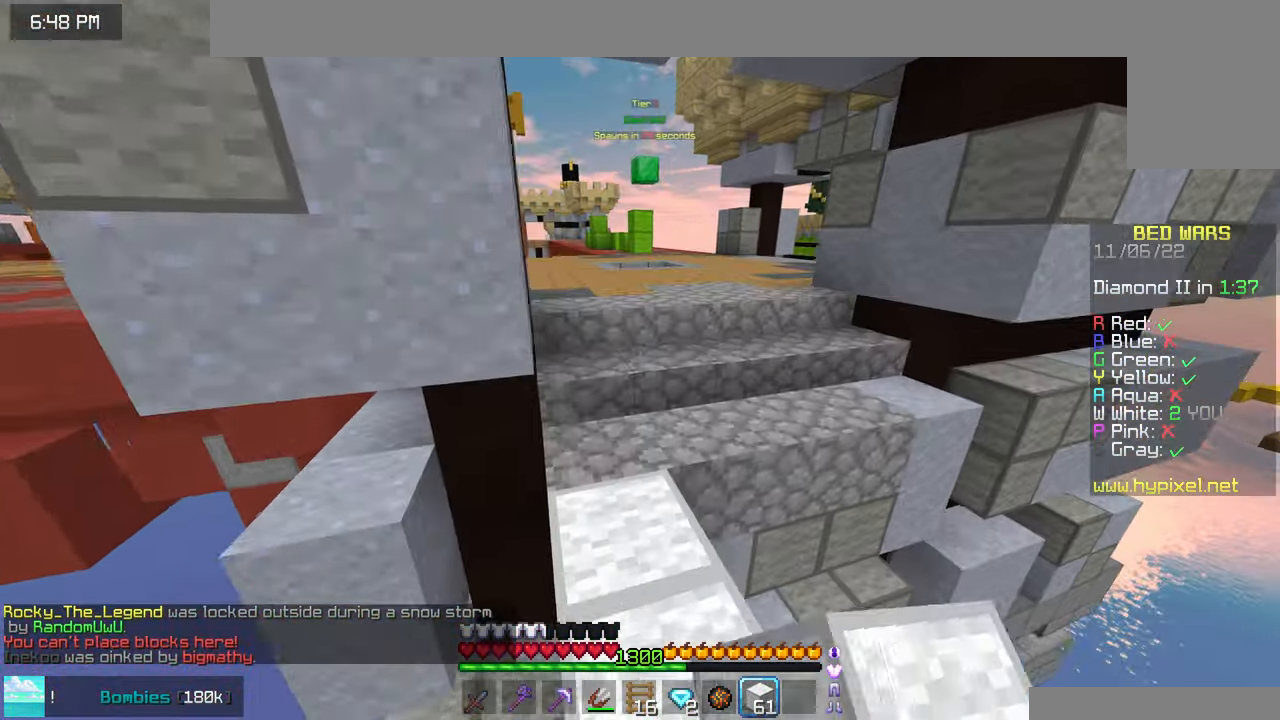
{"keys": ["space", "up"], "mouse": [], "events": [[150, "space", "down"]]}
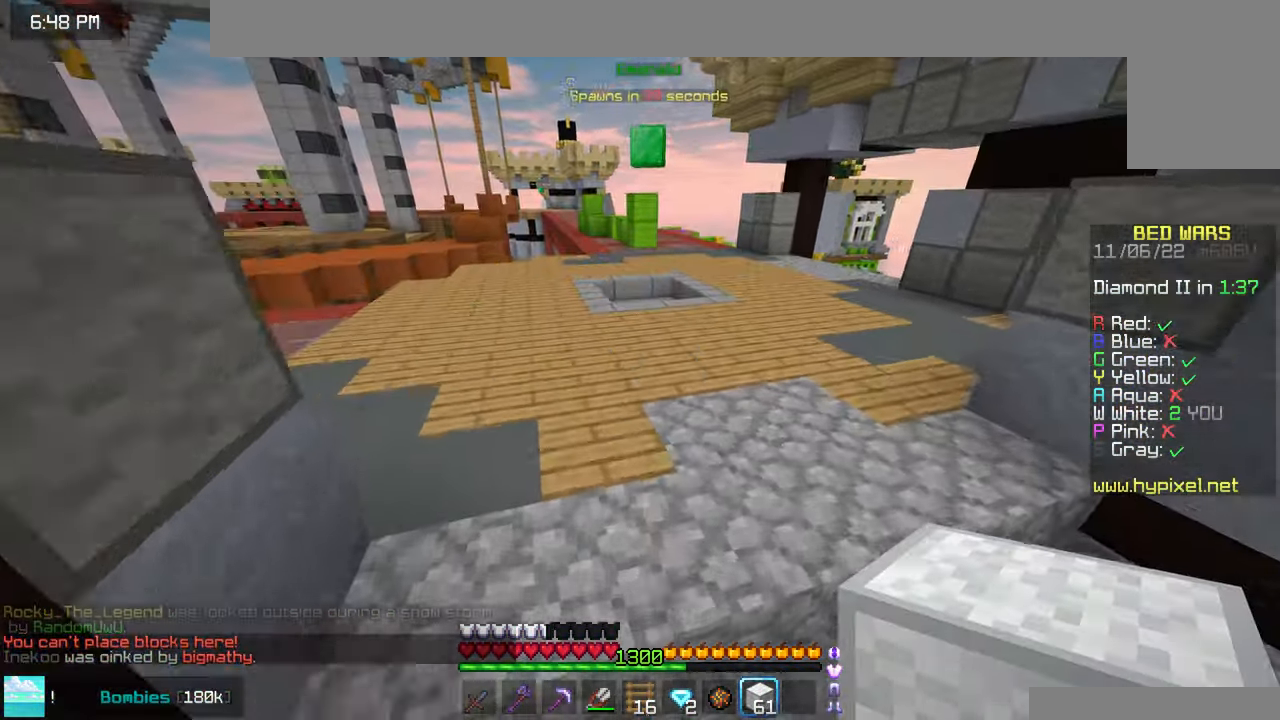
{"keys": ["right", "up"], "mouse": [], "events": [[233, "right", "down"], [367, "space", "up"]]}
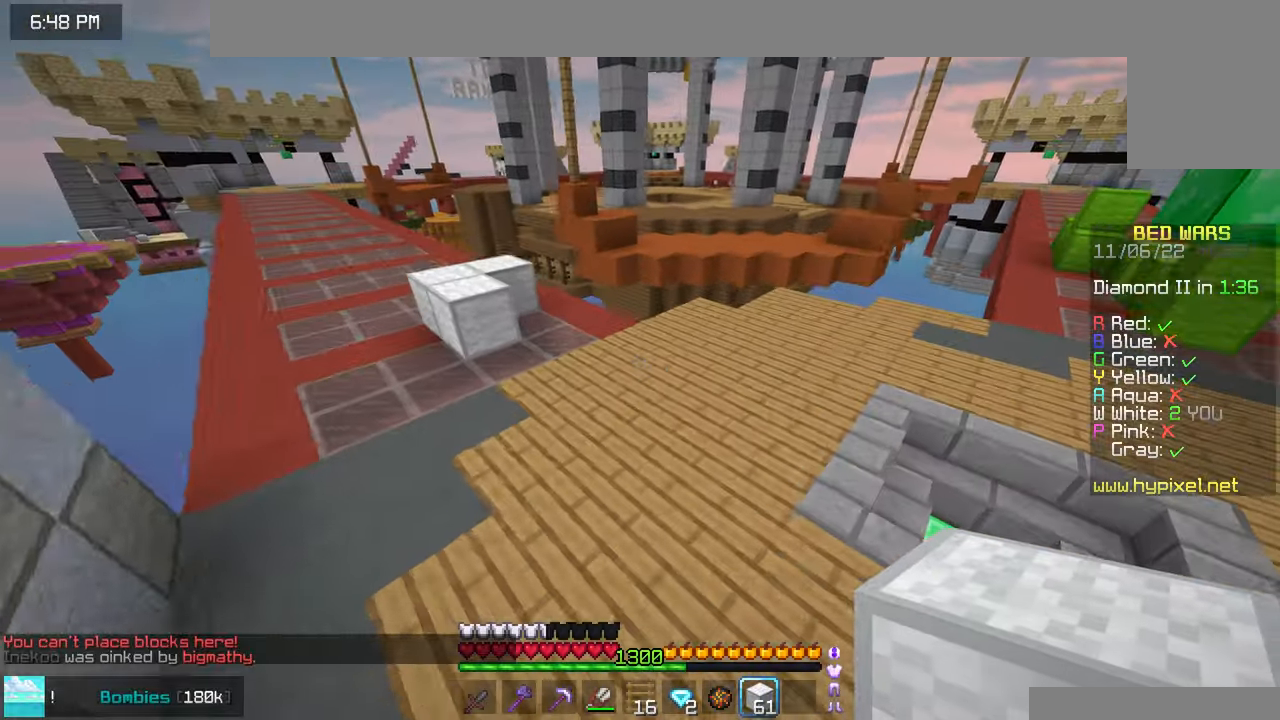
{"keys": ["up"], "mouse": [], "events": [[383, "right", "up"]]}